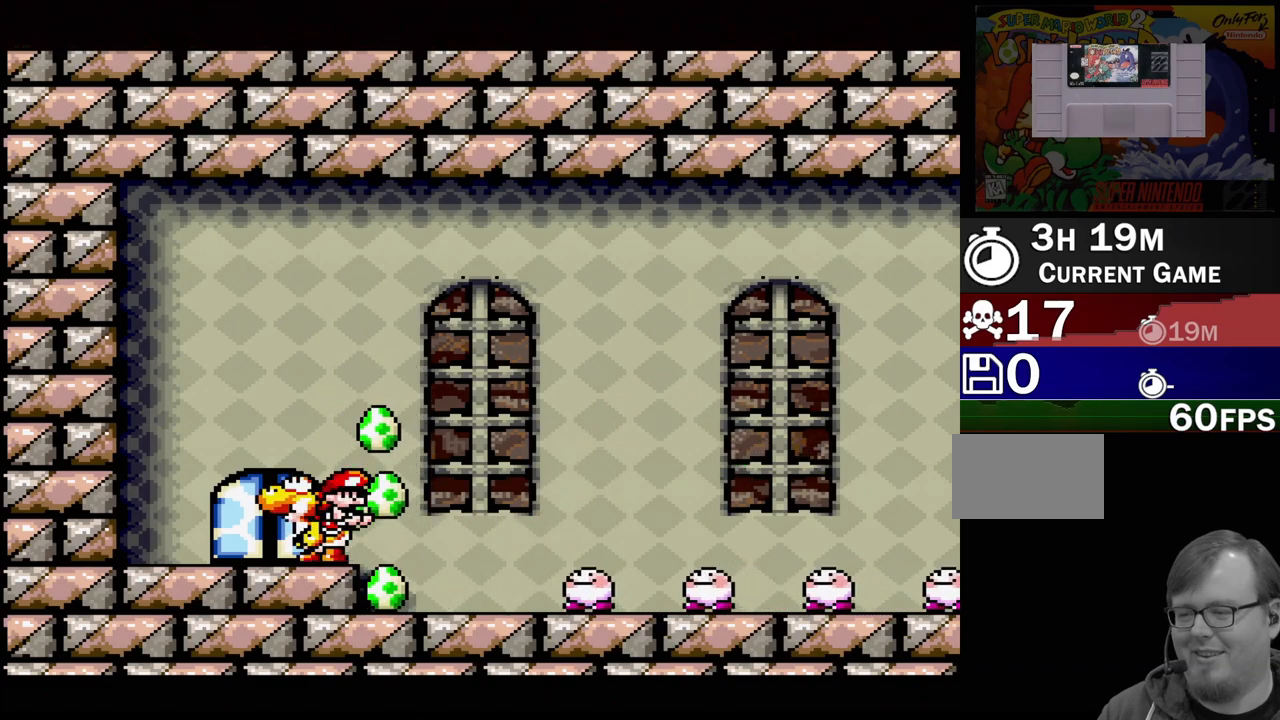
Gameplay with a controller (Nintendo layout); each line is a JSON object with the inputs held at the frame after it. "events" lists button and stick changes between this image and that frame as [ms after this image, input, new state], when the widget could be followed in between. Not read: L3 R3.
{"buttons": ["DPAD_LEFT"], "events": [[267, "DPAD_LEFT", "down"]]}
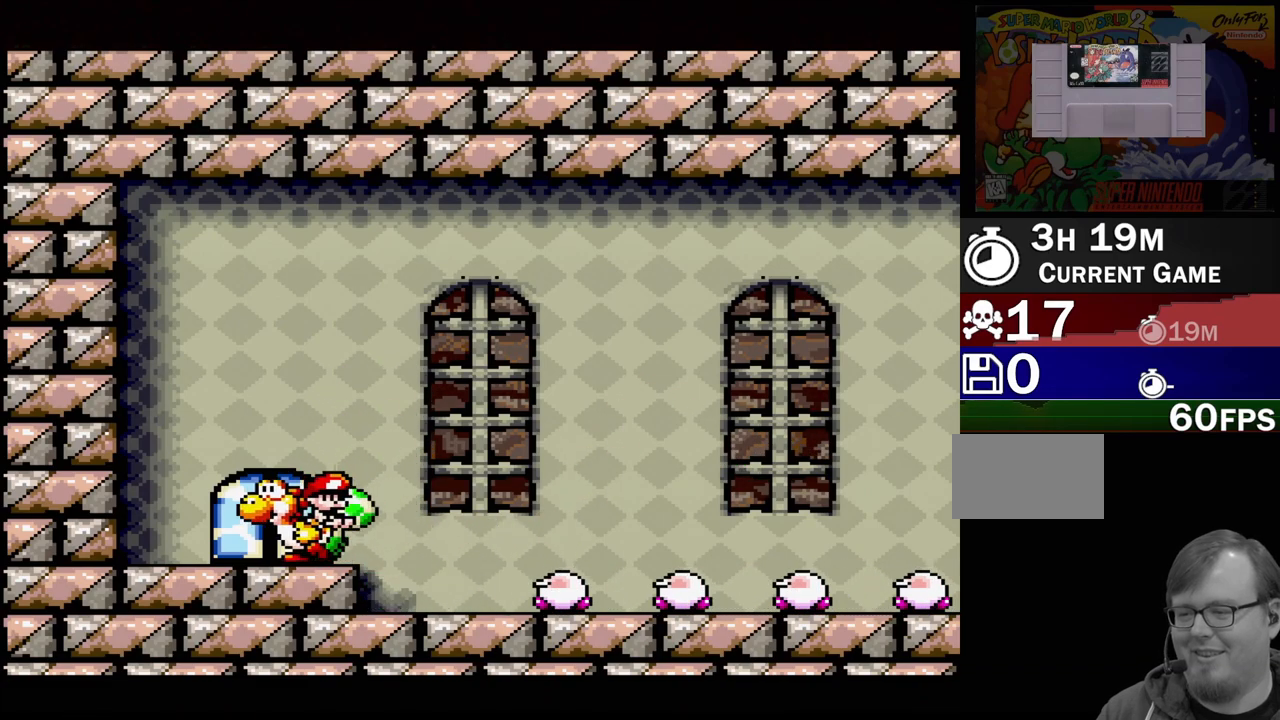
{"buttons": [], "events": [[67, "DPAD_LEFT", "up"], [217, "DPAD_UP", "down"], [300, "DPAD_UP", "up"]]}
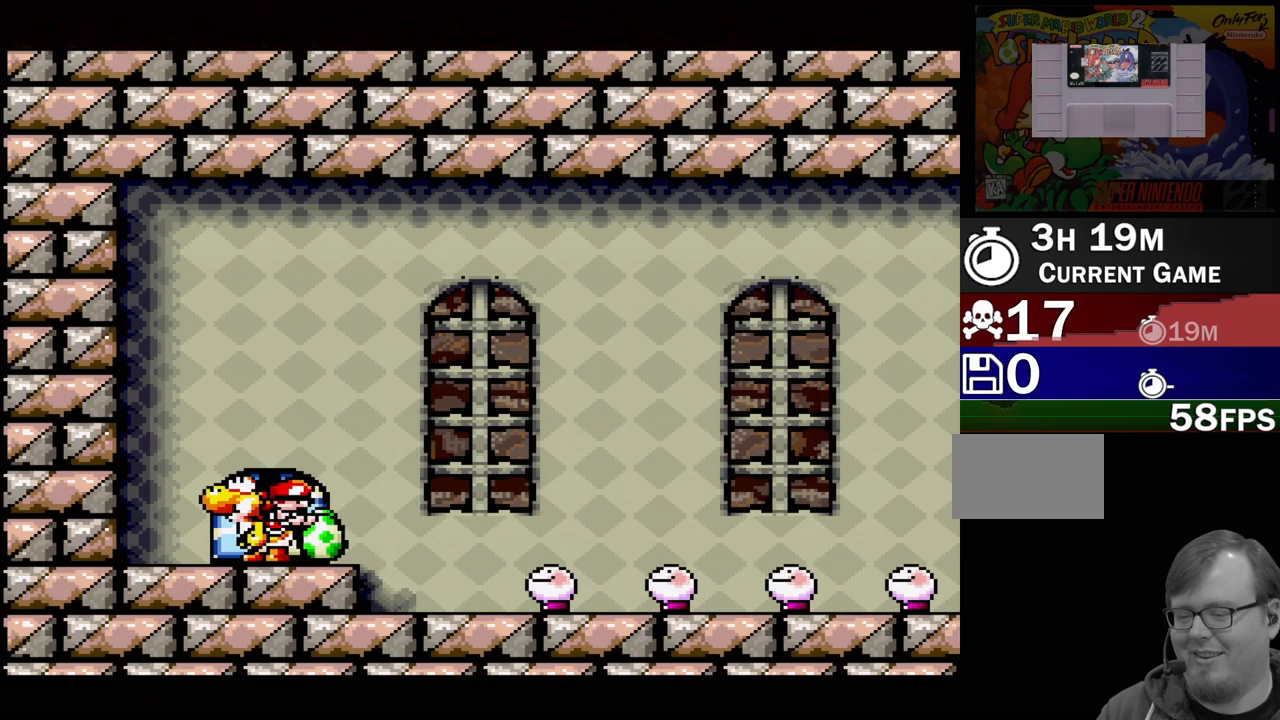
{"buttons": [], "events": []}
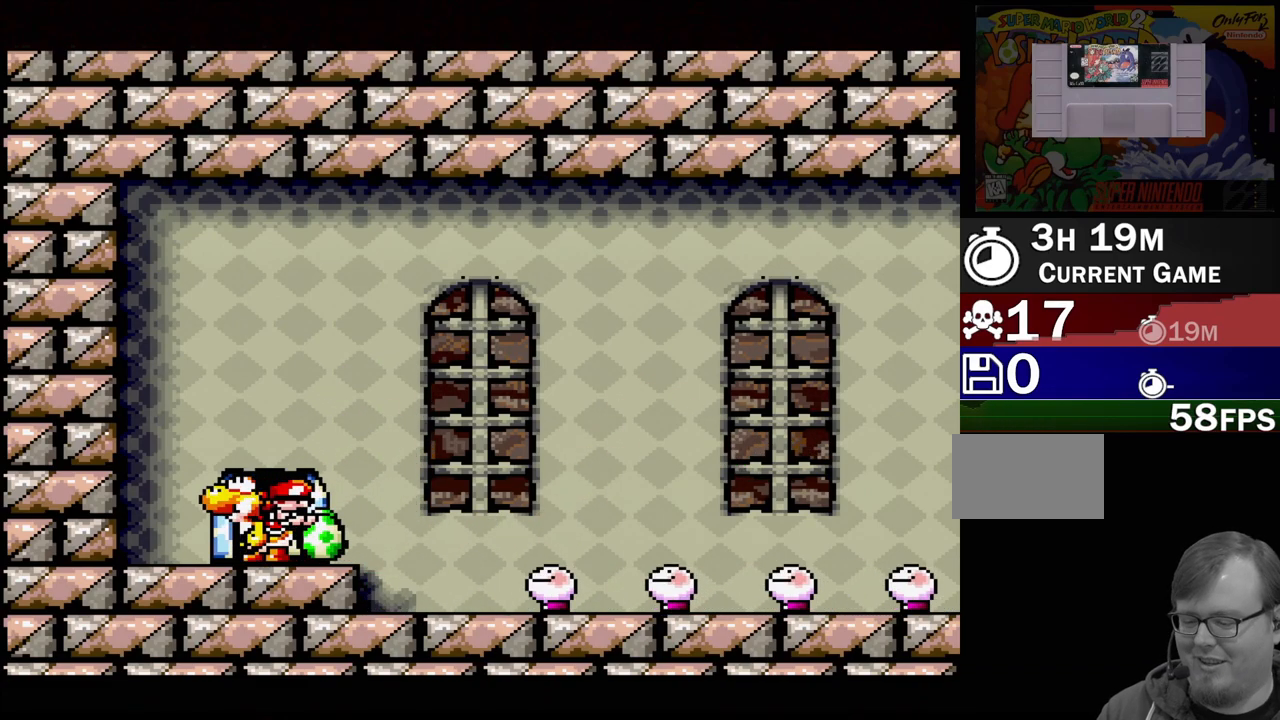
{"buttons": [], "events": []}
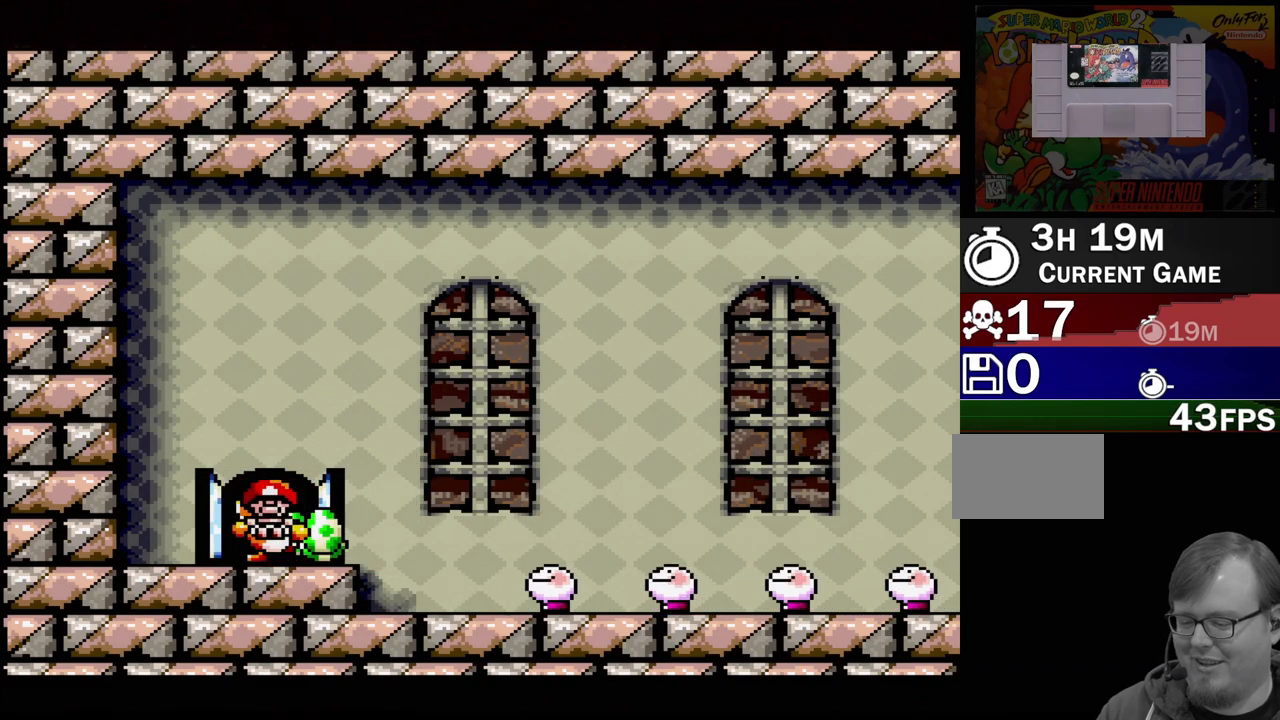
{"buttons": [], "events": []}
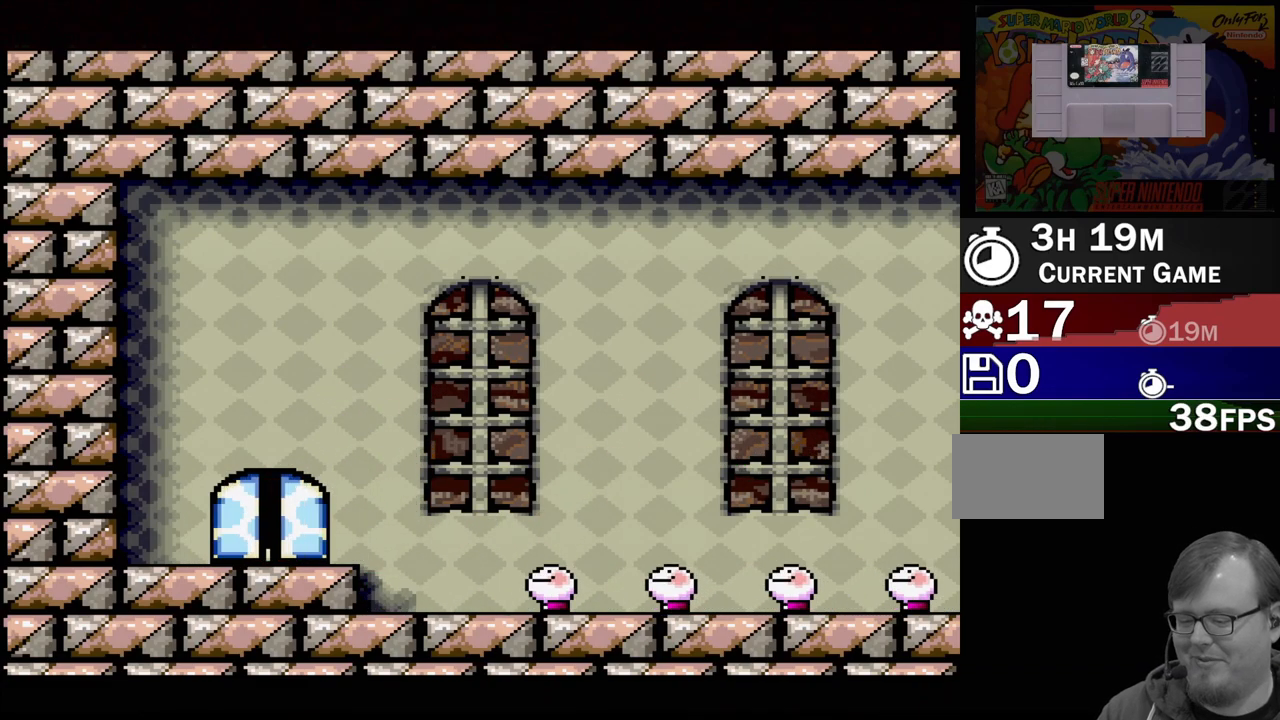
{"buttons": [], "events": []}
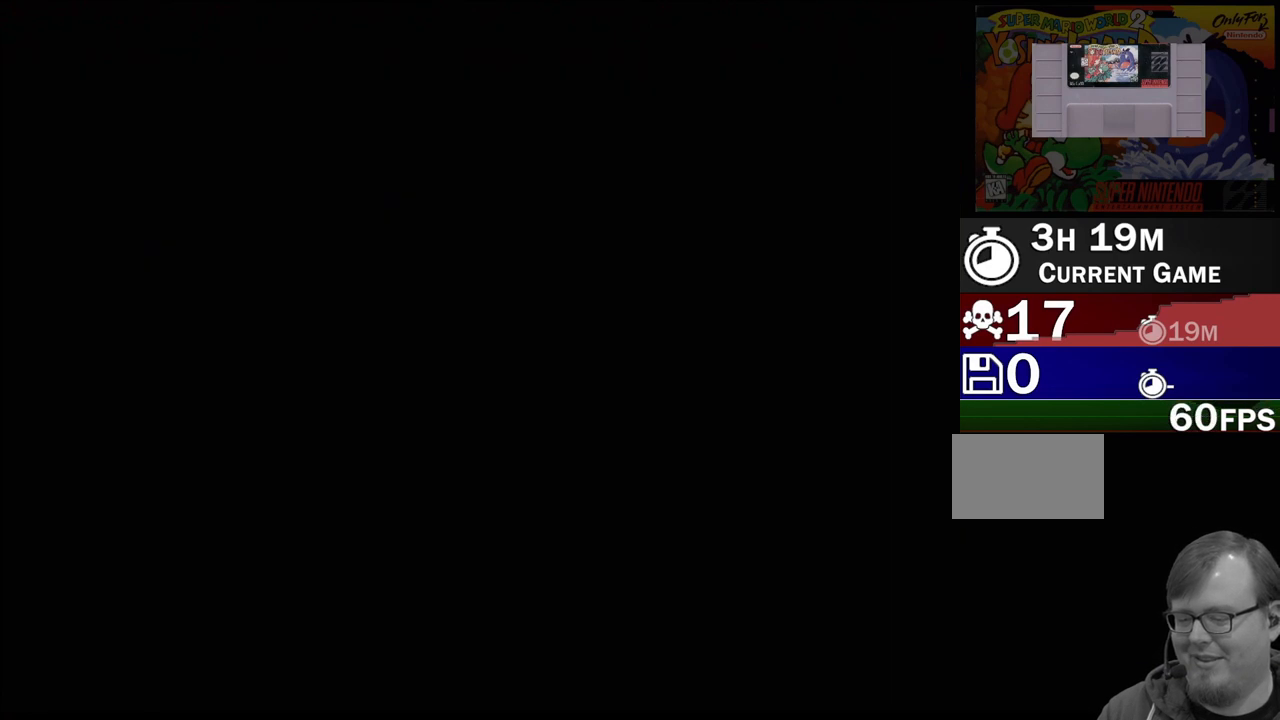
{"buttons": [], "events": []}
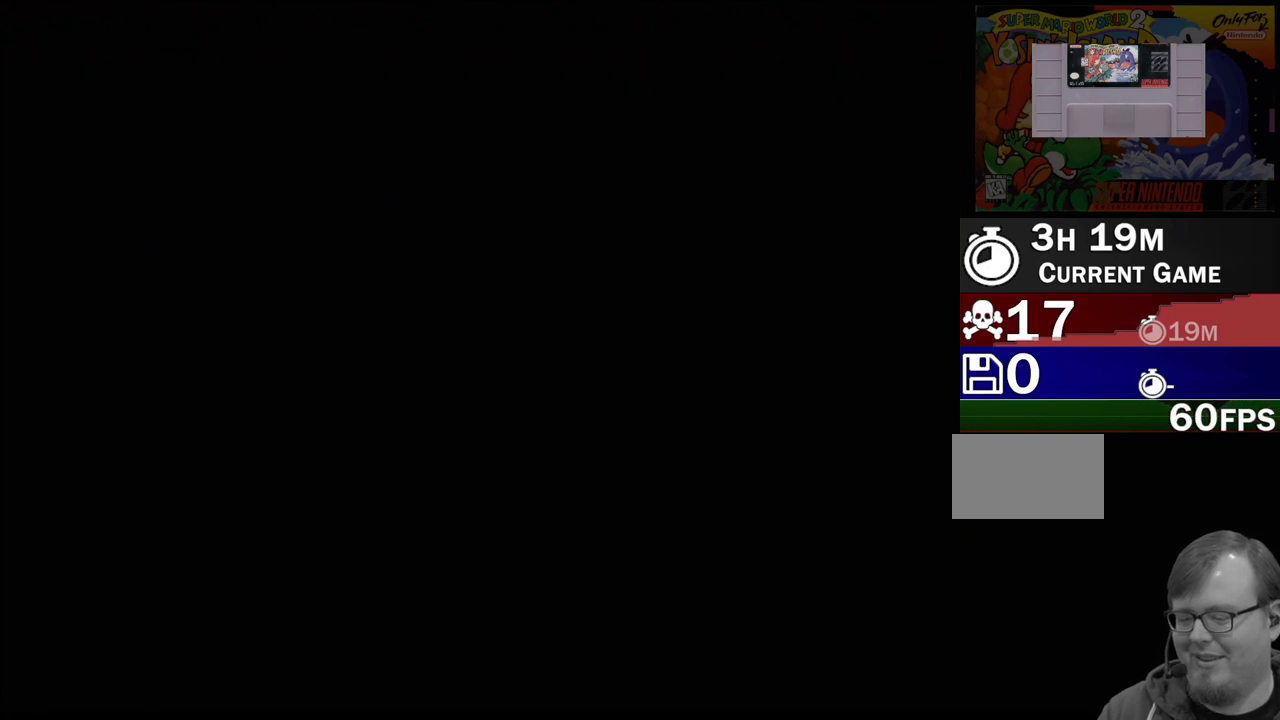
{"buttons": [], "events": []}
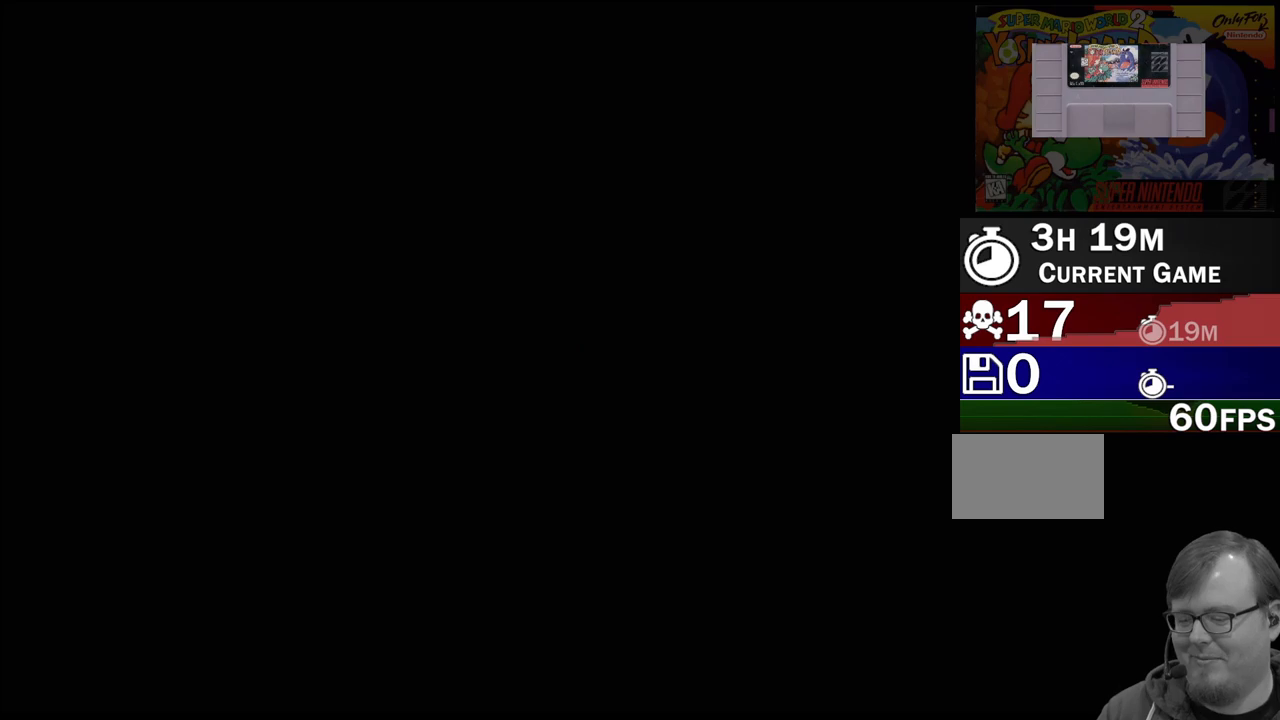
{"buttons": [], "events": []}
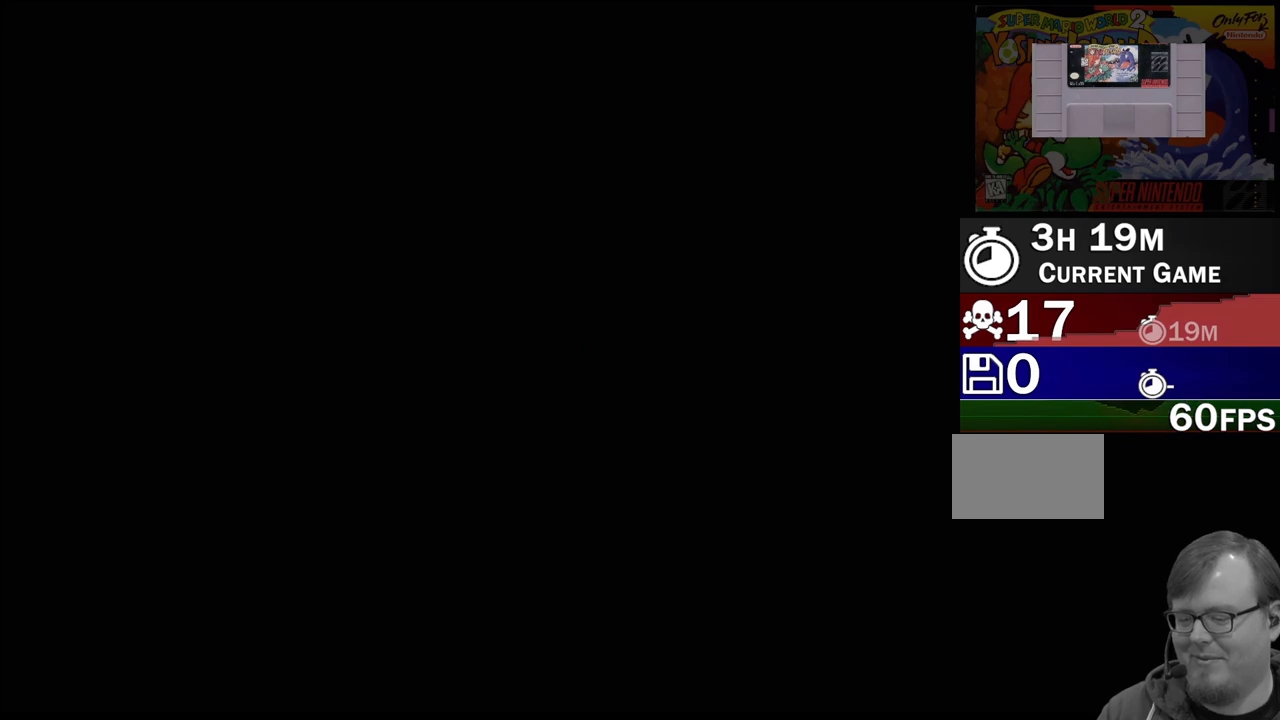
{"buttons": [], "events": []}
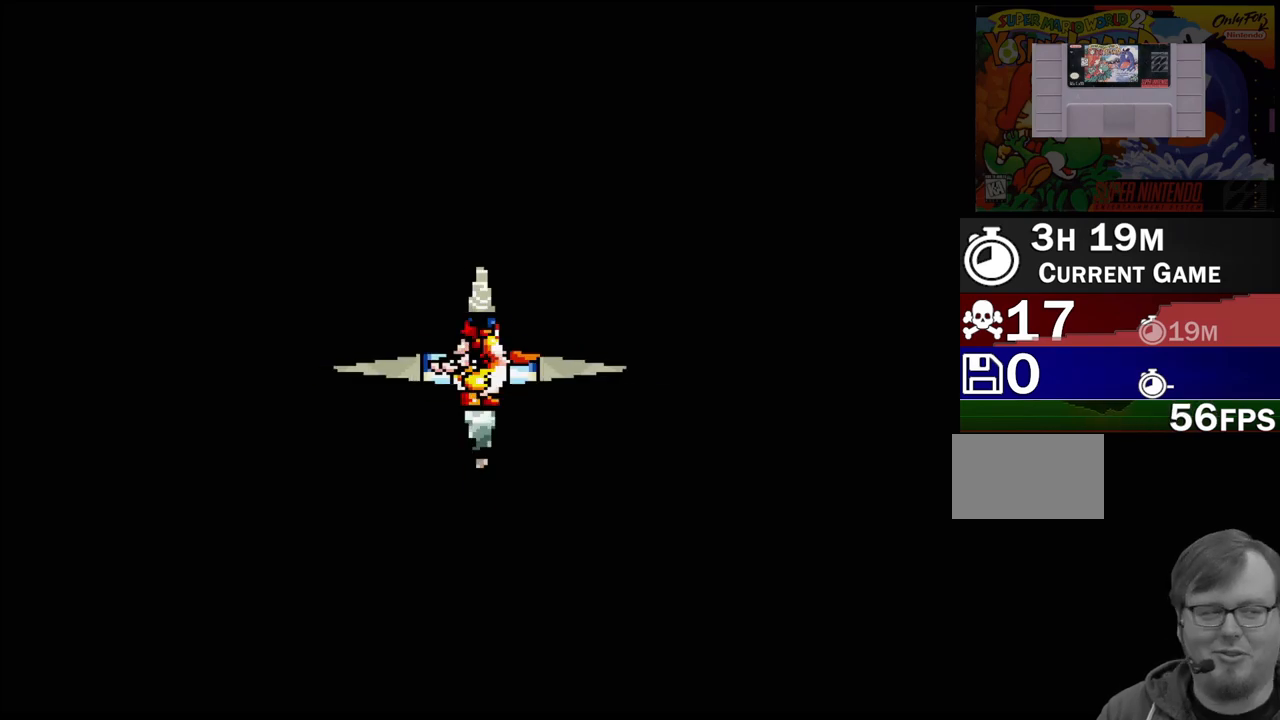
{"buttons": [], "events": []}
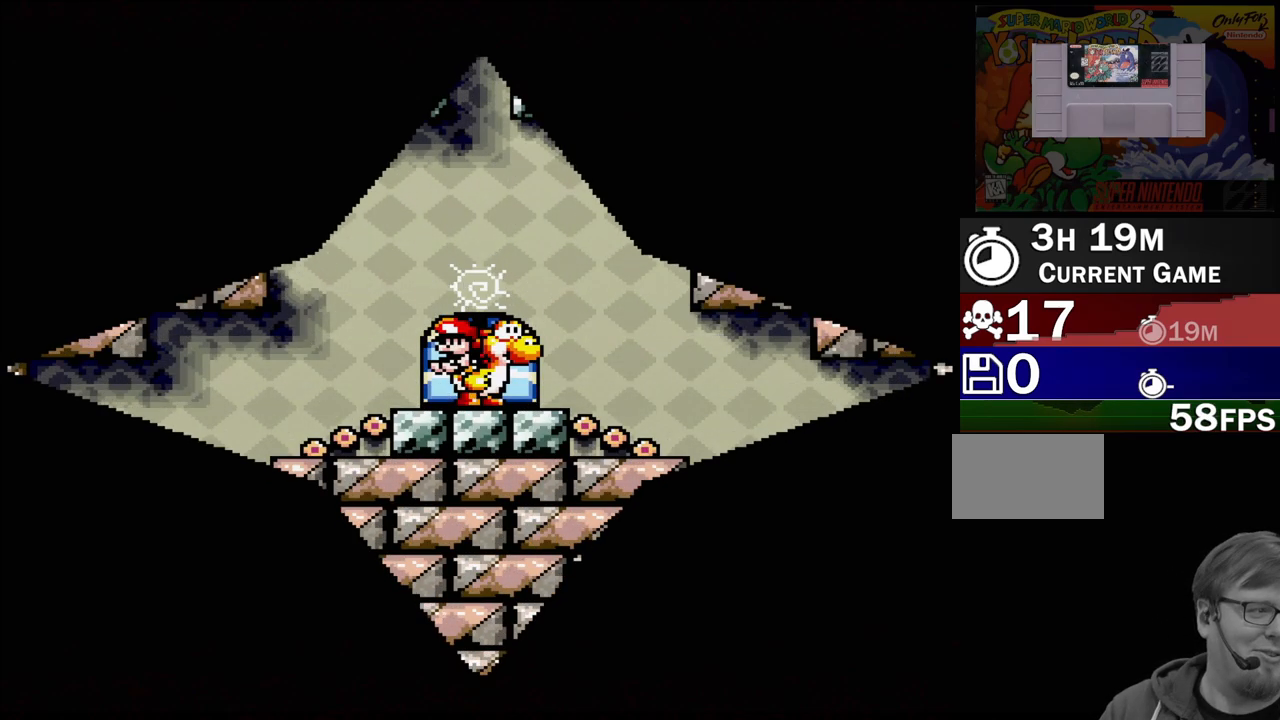
{"buttons": ["DPAD_LEFT"], "events": [[417, "DPAD_LEFT", "down"]]}
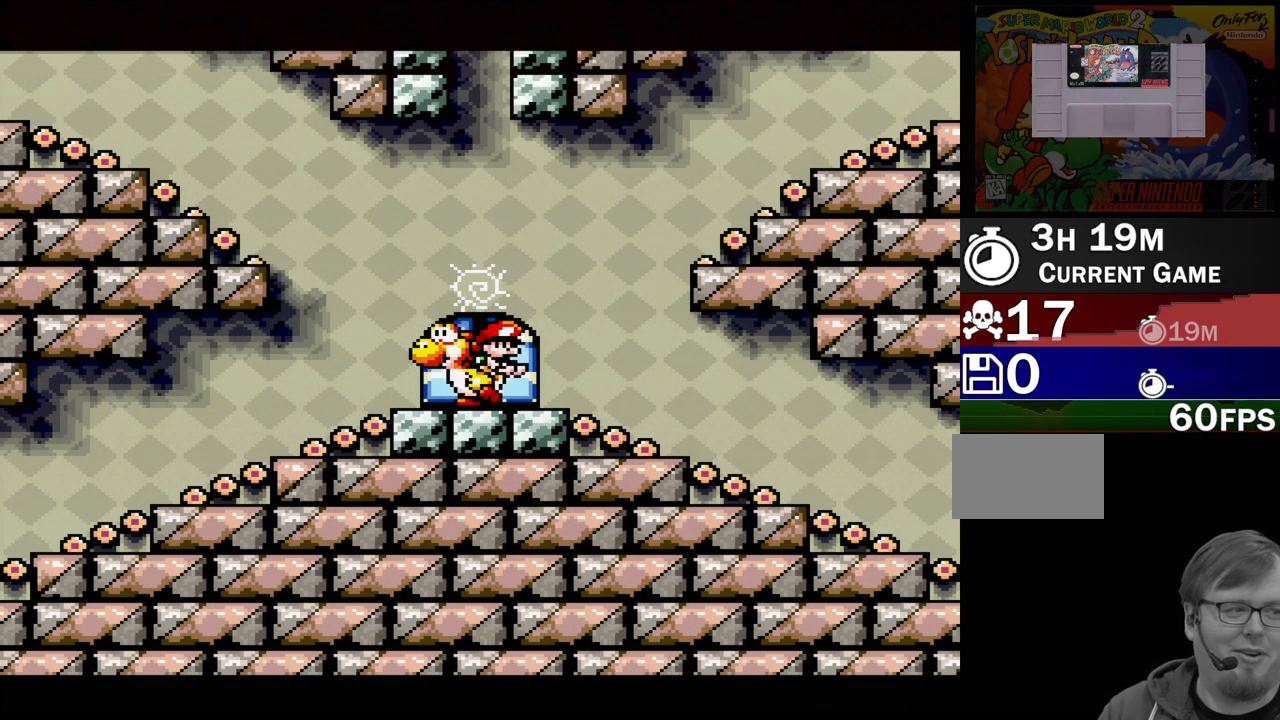
{"buttons": ["DPAD_LEFT"], "events": []}
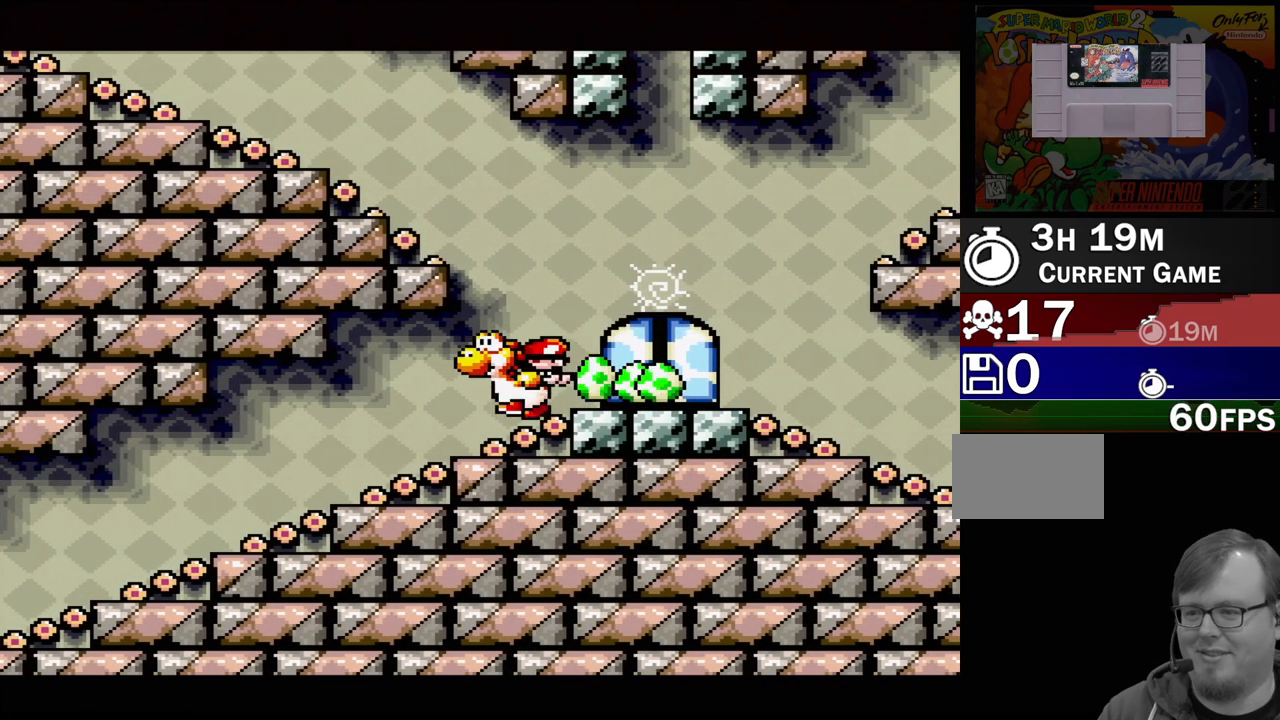
{"buttons": ["DPAD_LEFT"], "events": []}
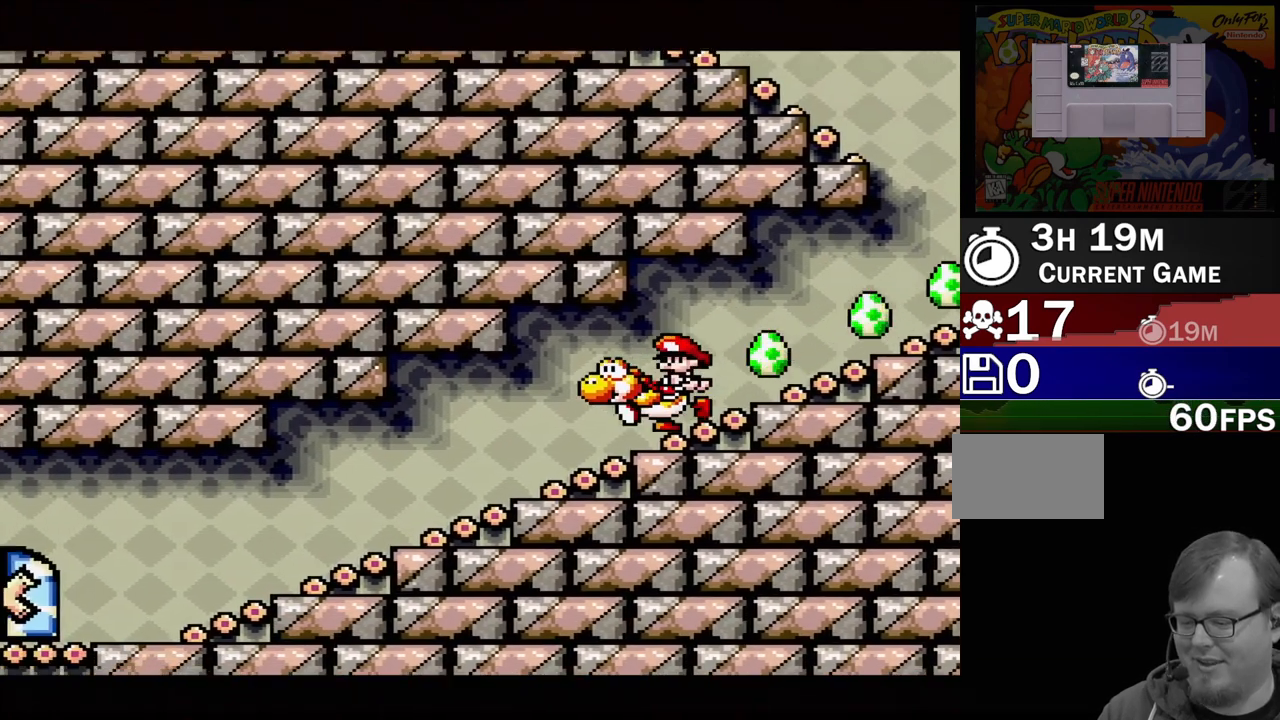
{"buttons": ["DPAD_LEFT"], "events": []}
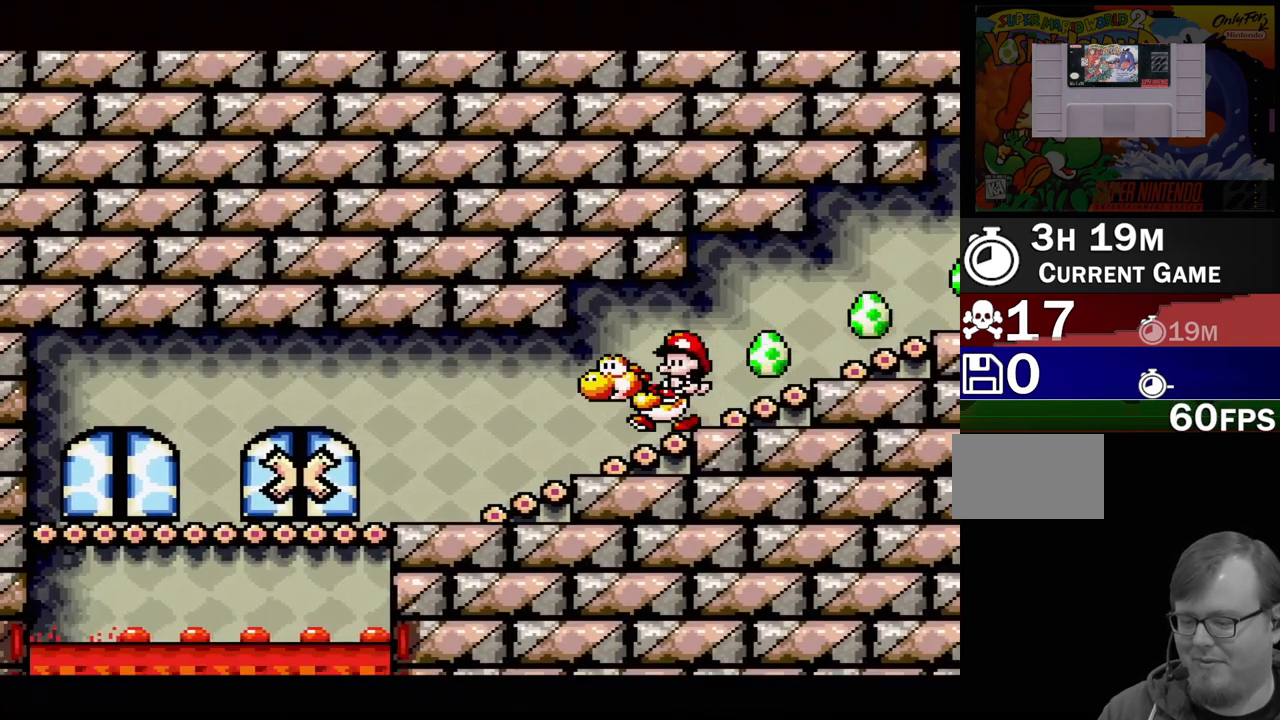
{"buttons": [], "events": [[300, "B", "down"], [400, "B", "up"], [483, "DPAD_LEFT", "up"]]}
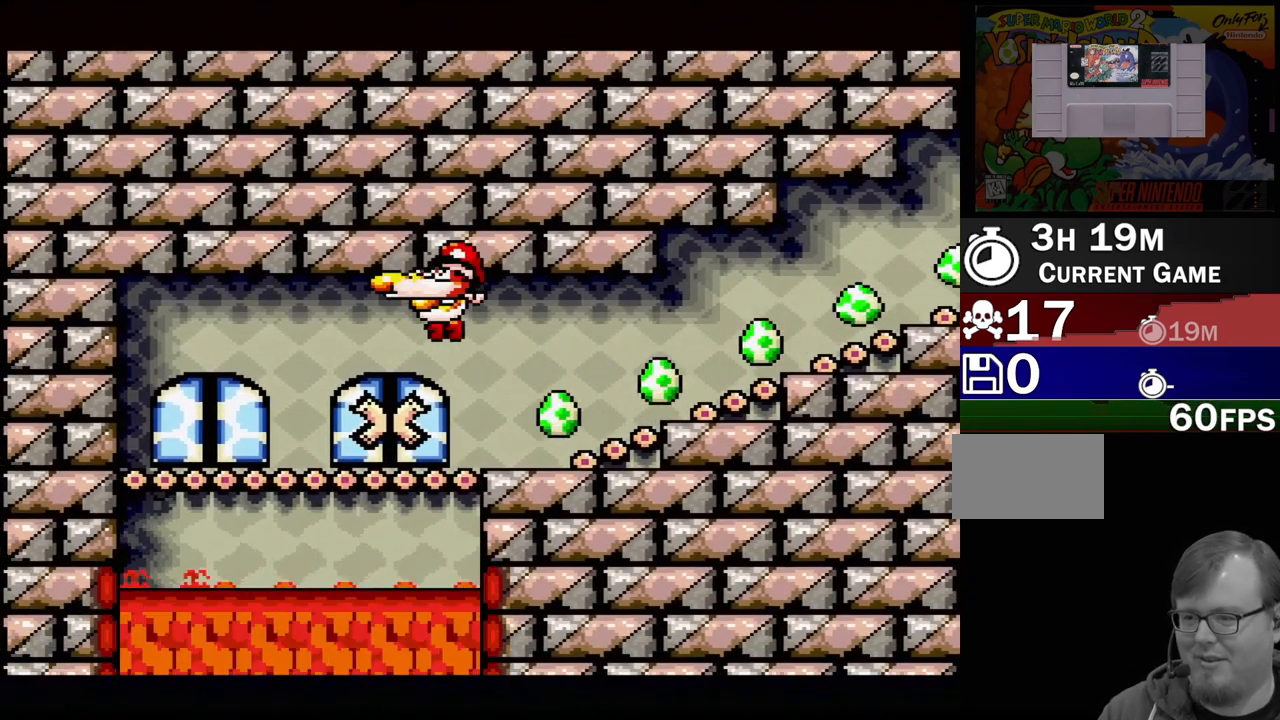
{"buttons": ["DPAD_UP"], "events": [[433, "DPAD_UP", "down"]]}
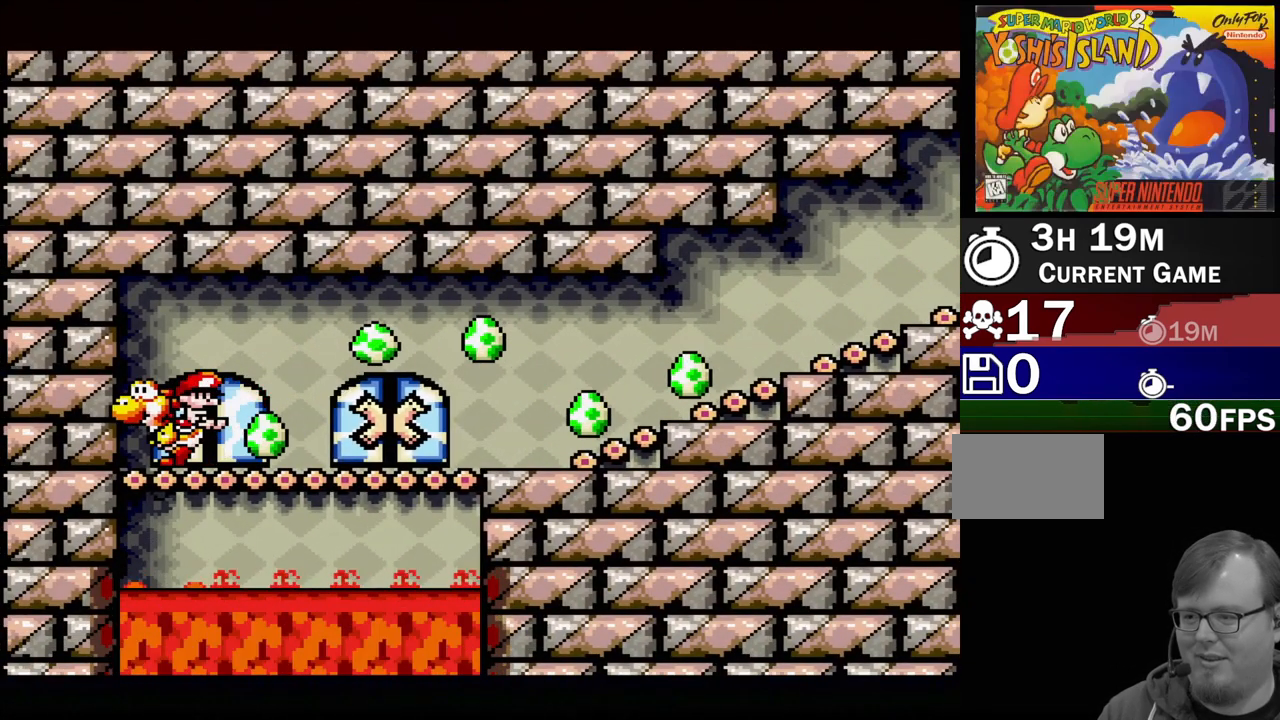
{"buttons": [], "events": [[50, "DPAD_UP", "up"], [217, "DPAD_RIGHT", "down"], [350, "DPAD_RIGHT", "up"]]}
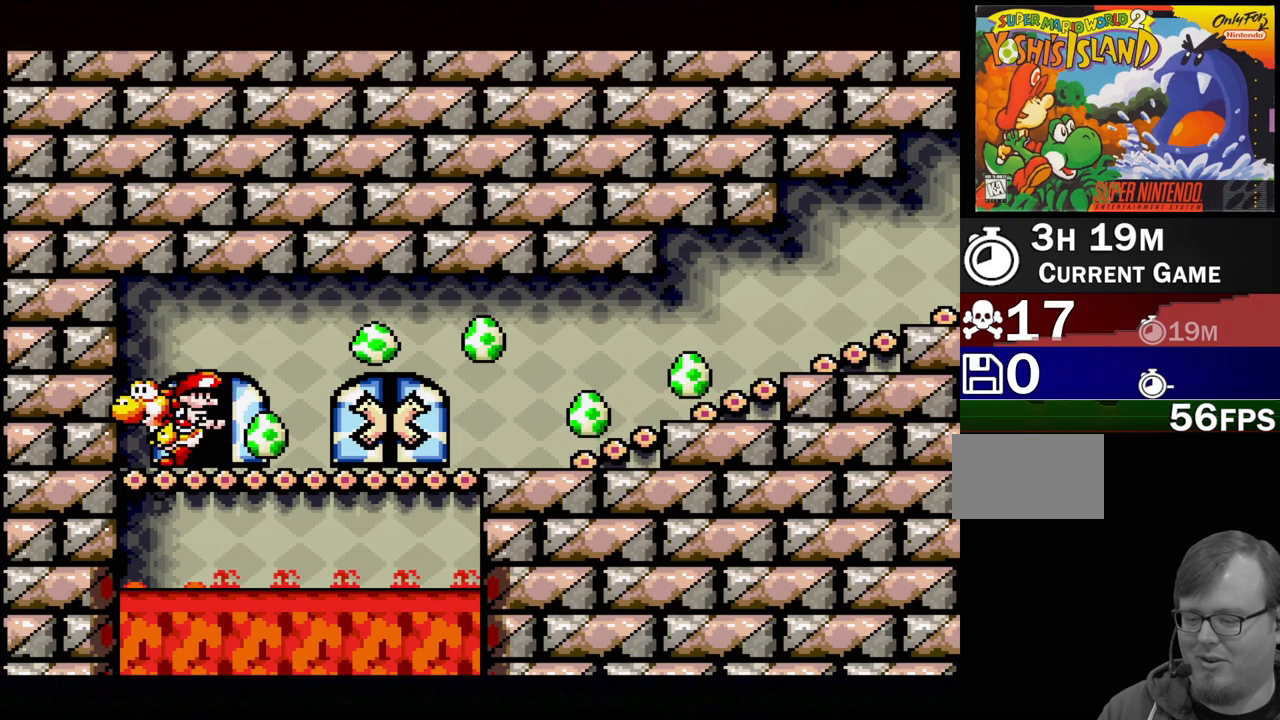
{"buttons": [], "events": []}
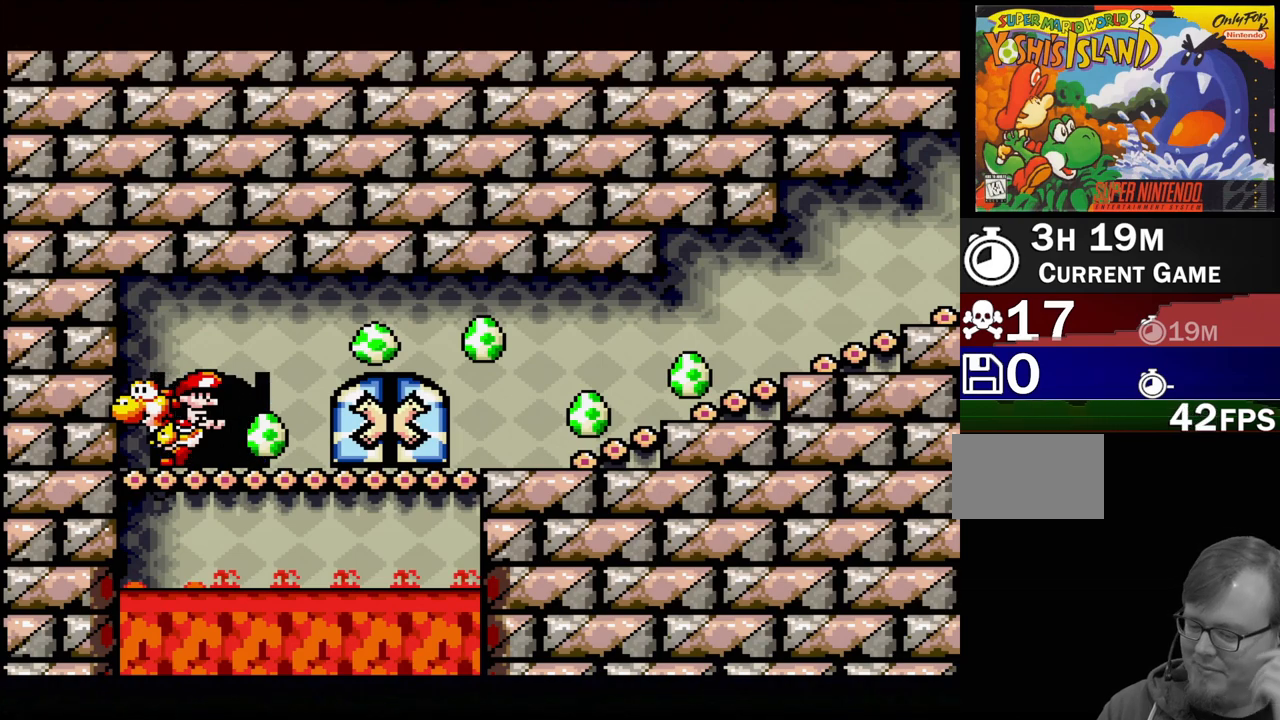
{"buttons": [], "events": []}
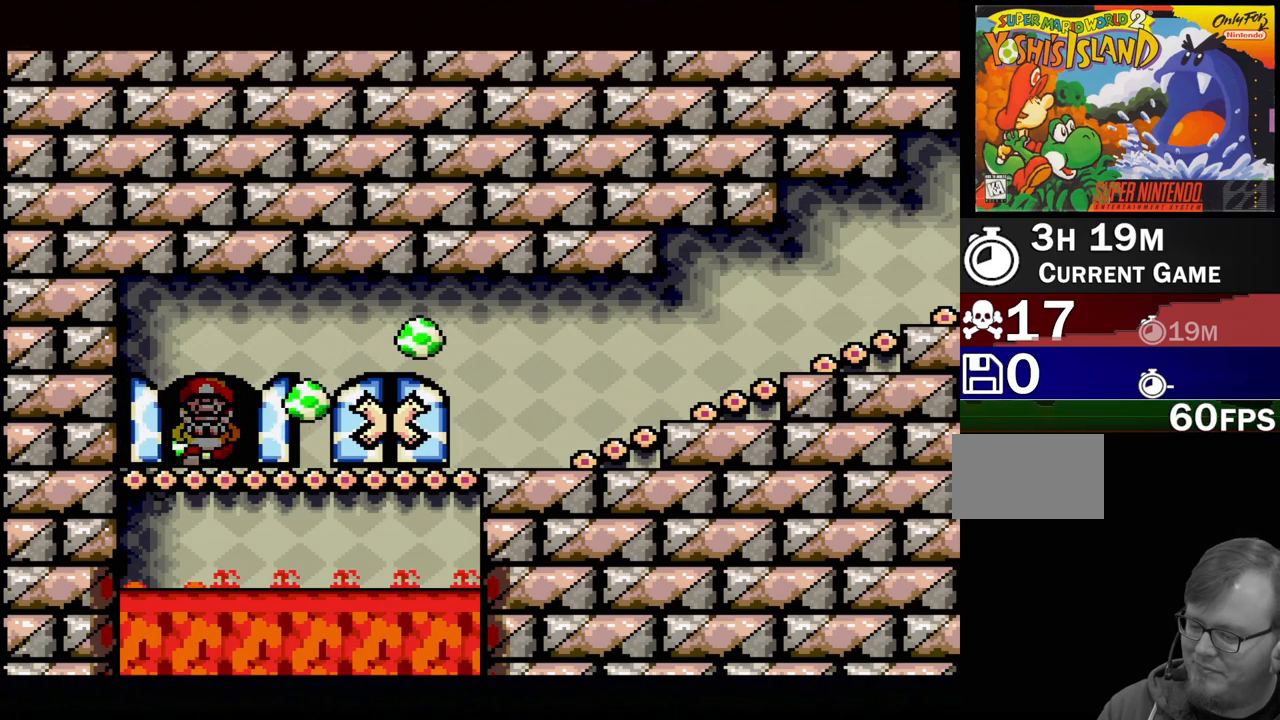
{"buttons": [], "events": []}
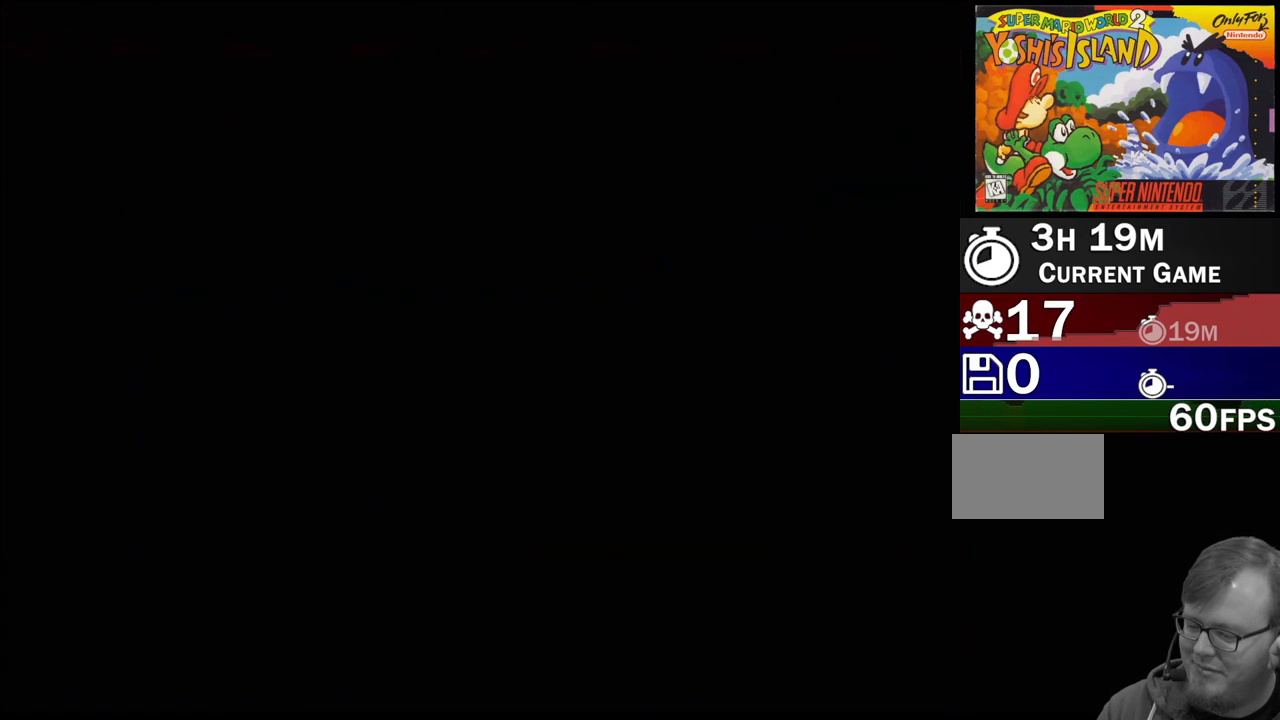
{"buttons": [], "events": []}
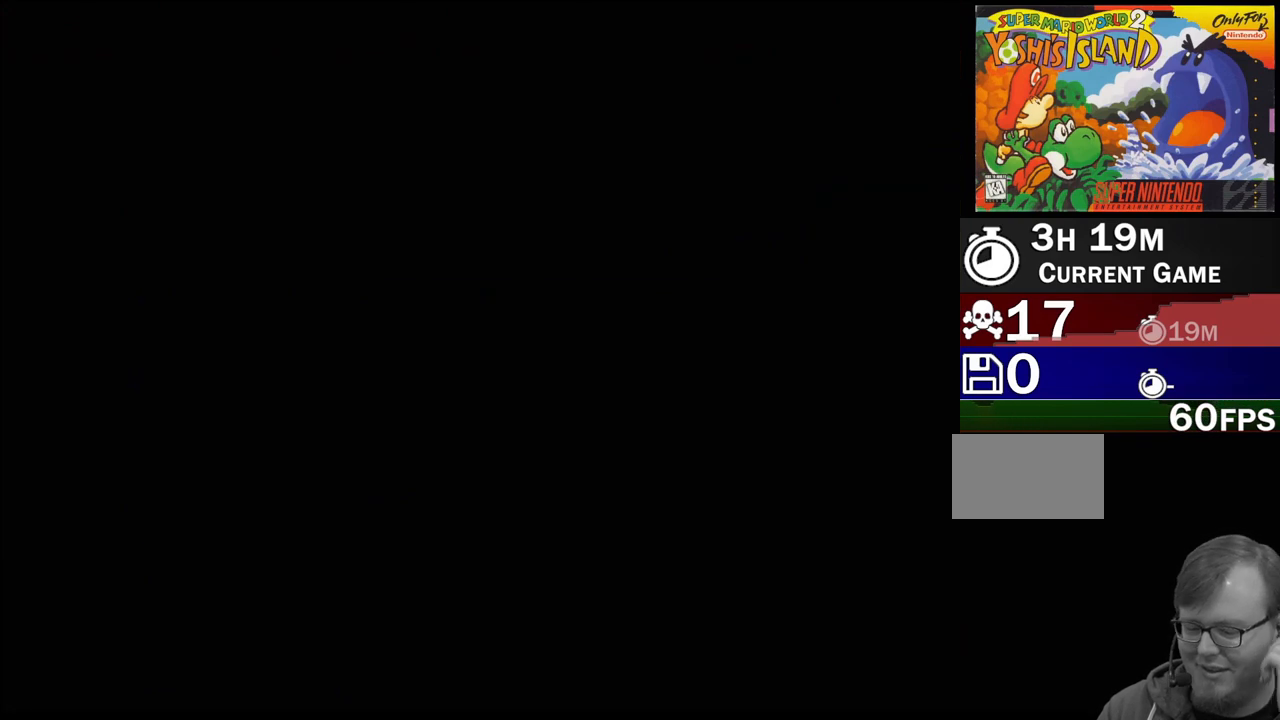
{"buttons": [], "events": []}
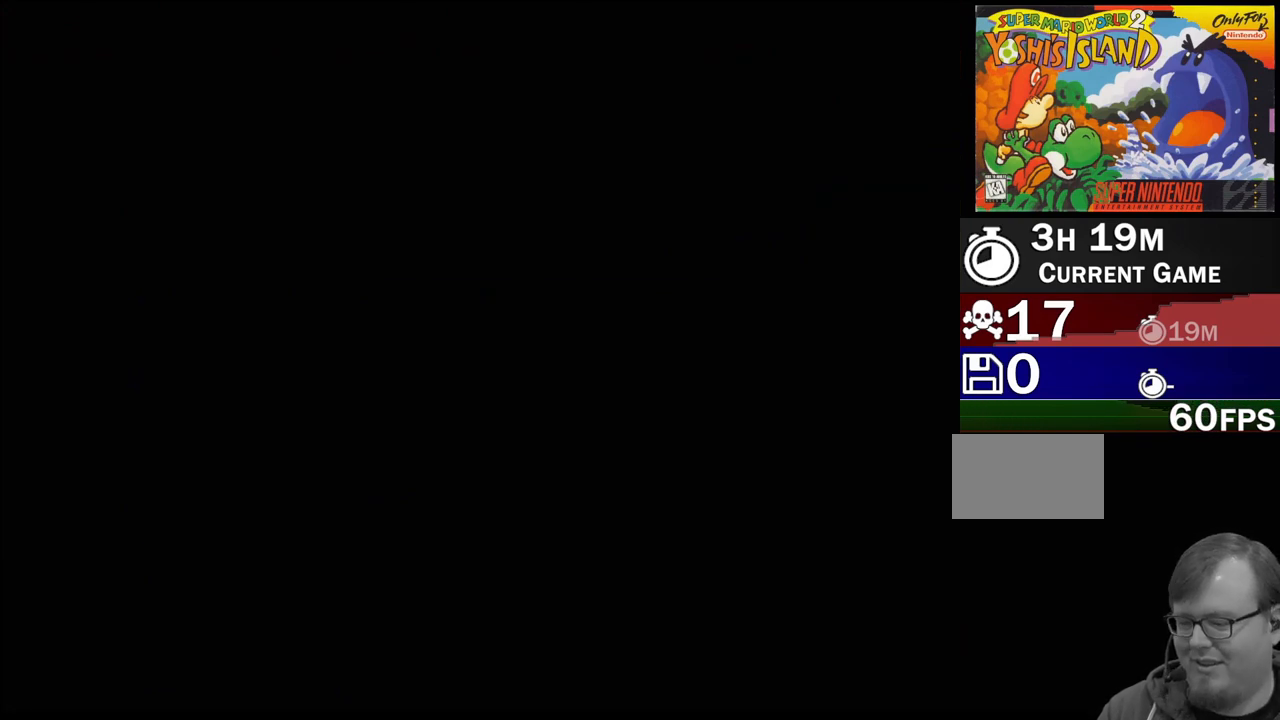
{"buttons": [], "events": []}
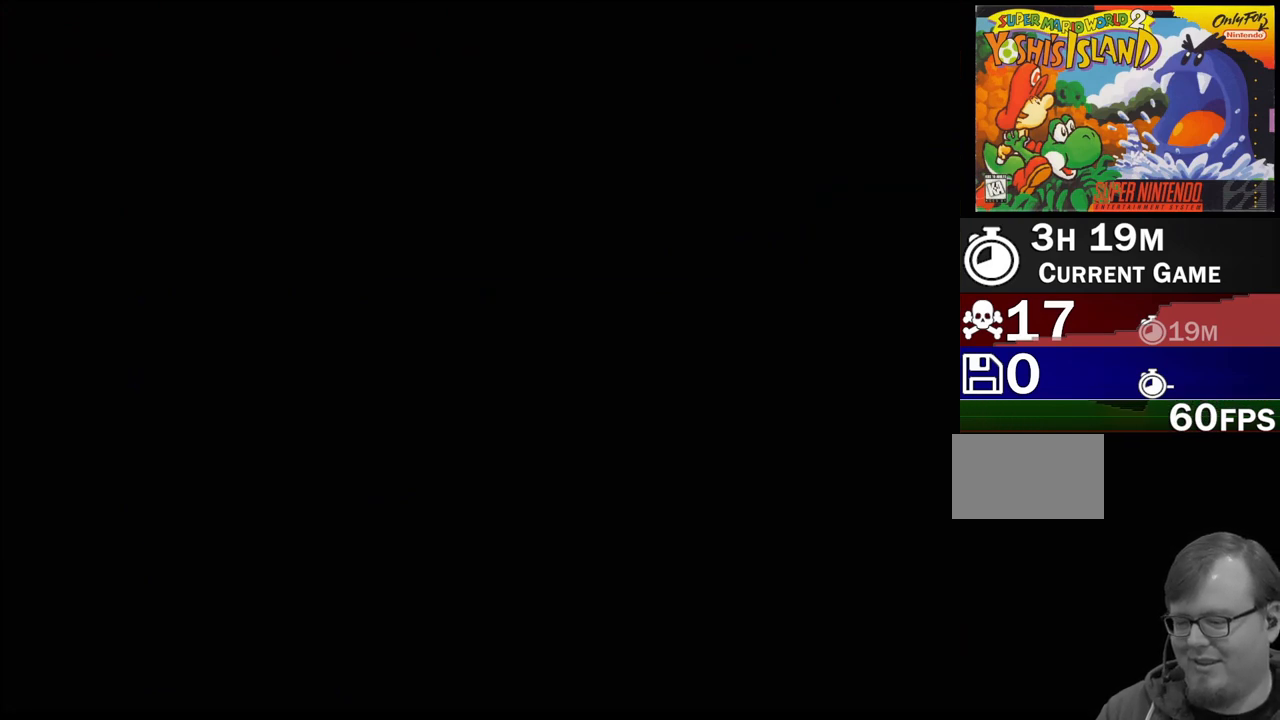
{"buttons": [], "events": []}
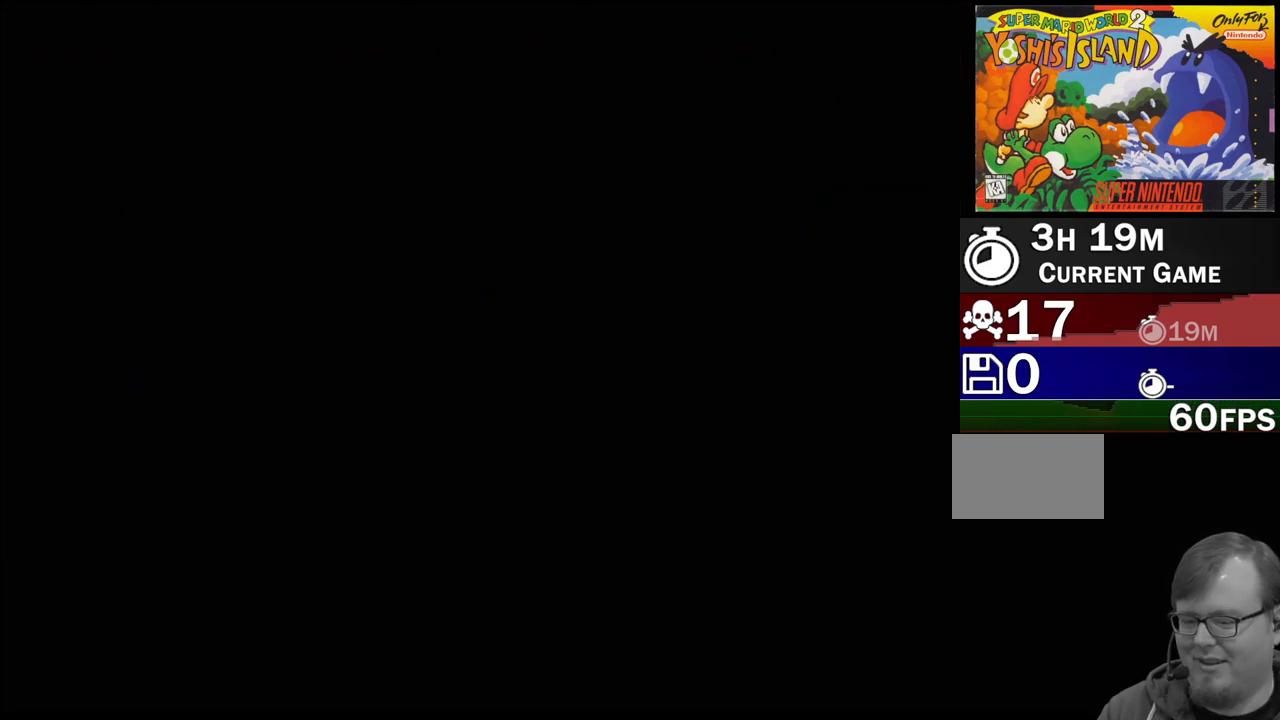
{"buttons": [], "events": []}
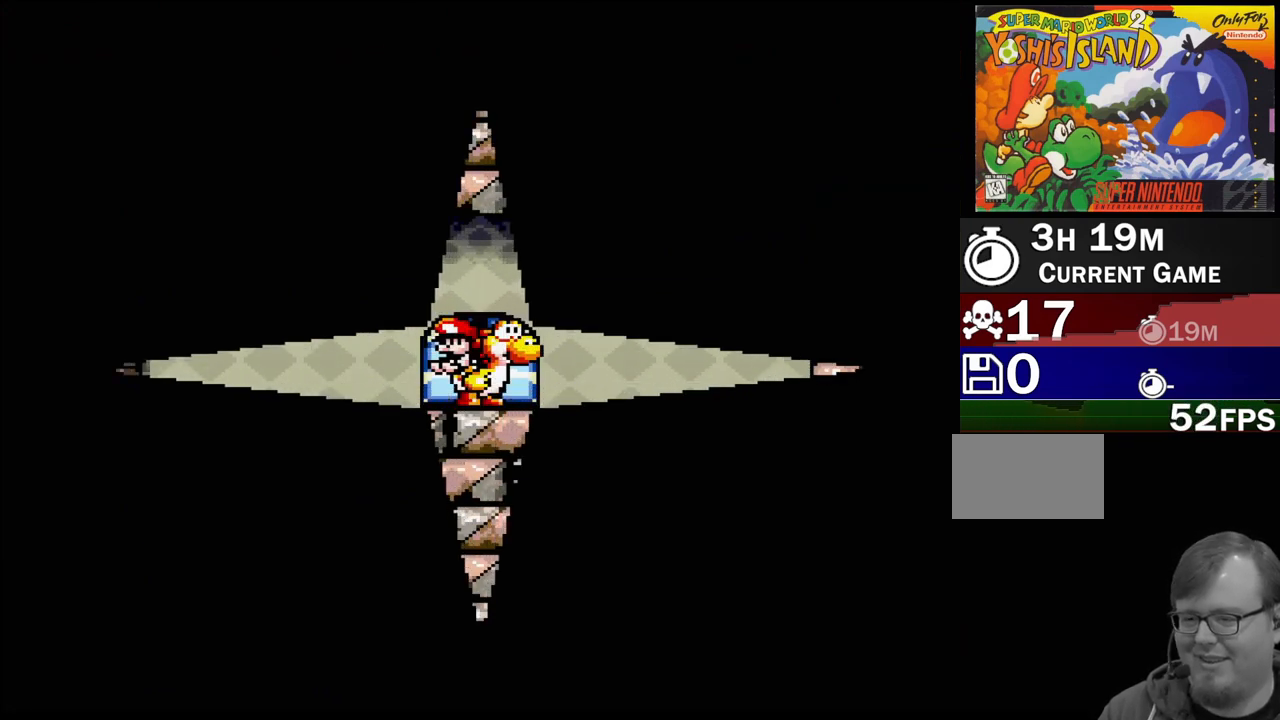
{"buttons": [], "events": []}
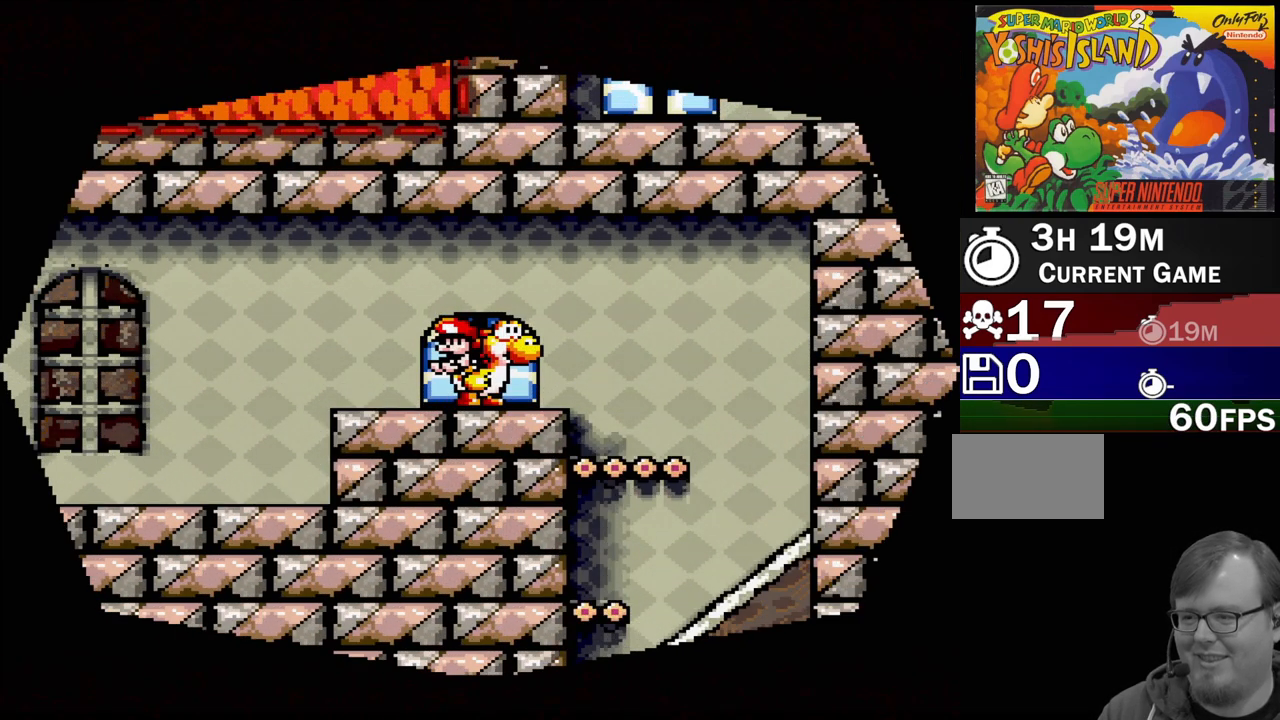
{"buttons": [], "events": []}
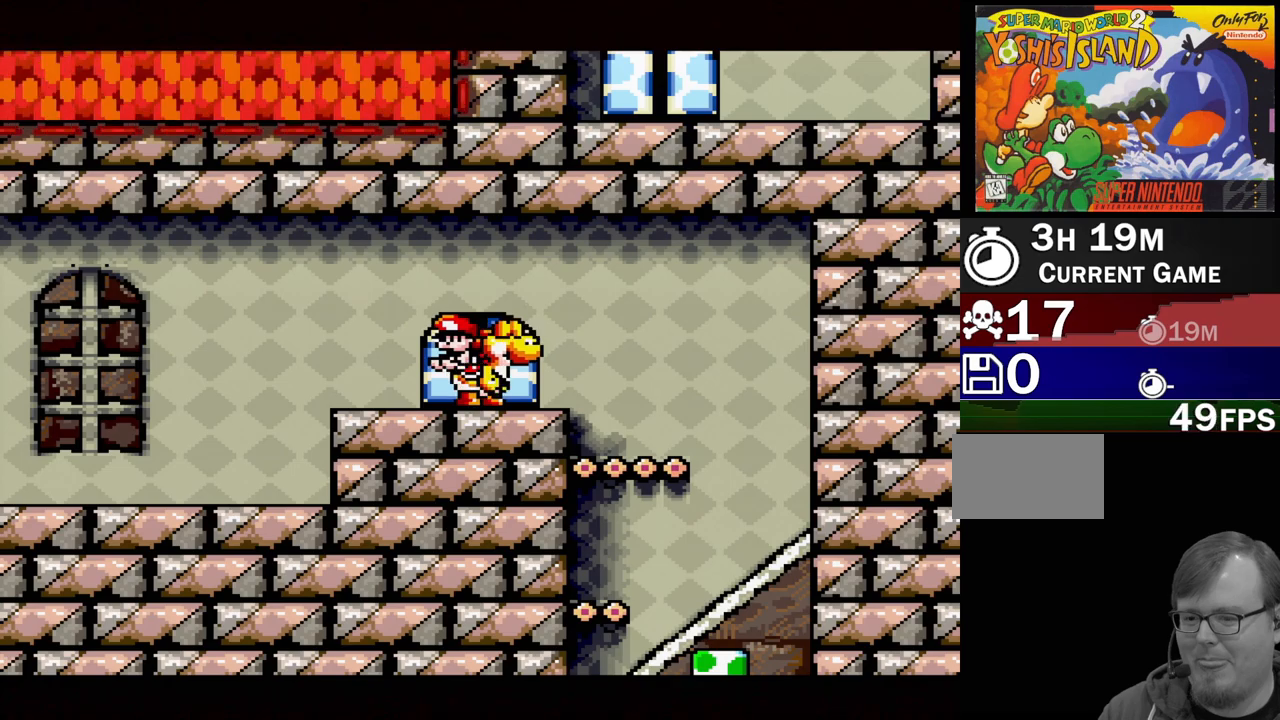
{"buttons": [], "events": [[67, "DPAD_LEFT", "down"], [450, "DPAD_LEFT", "up"]]}
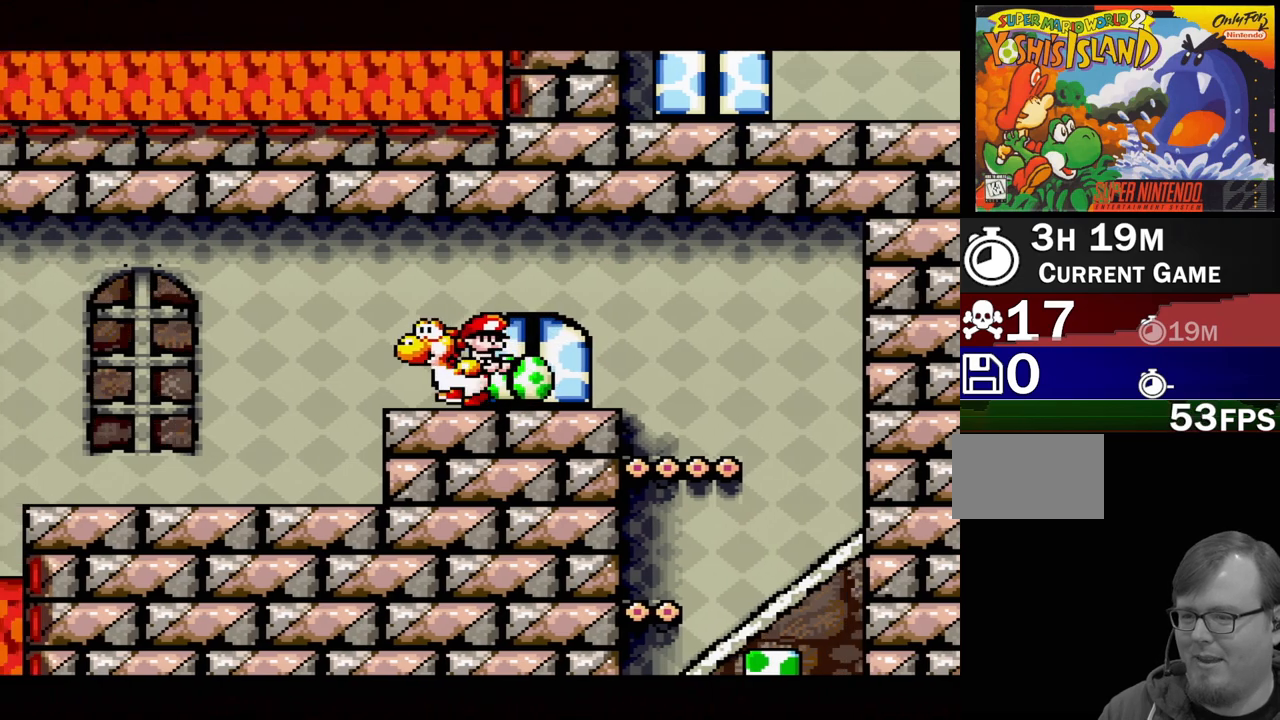
{"buttons": ["DPAD_LEFT"], "events": [[200, "DPAD_LEFT", "down"], [333, "DPAD_LEFT", "up"], [400, "DPAD_LEFT", "down"]]}